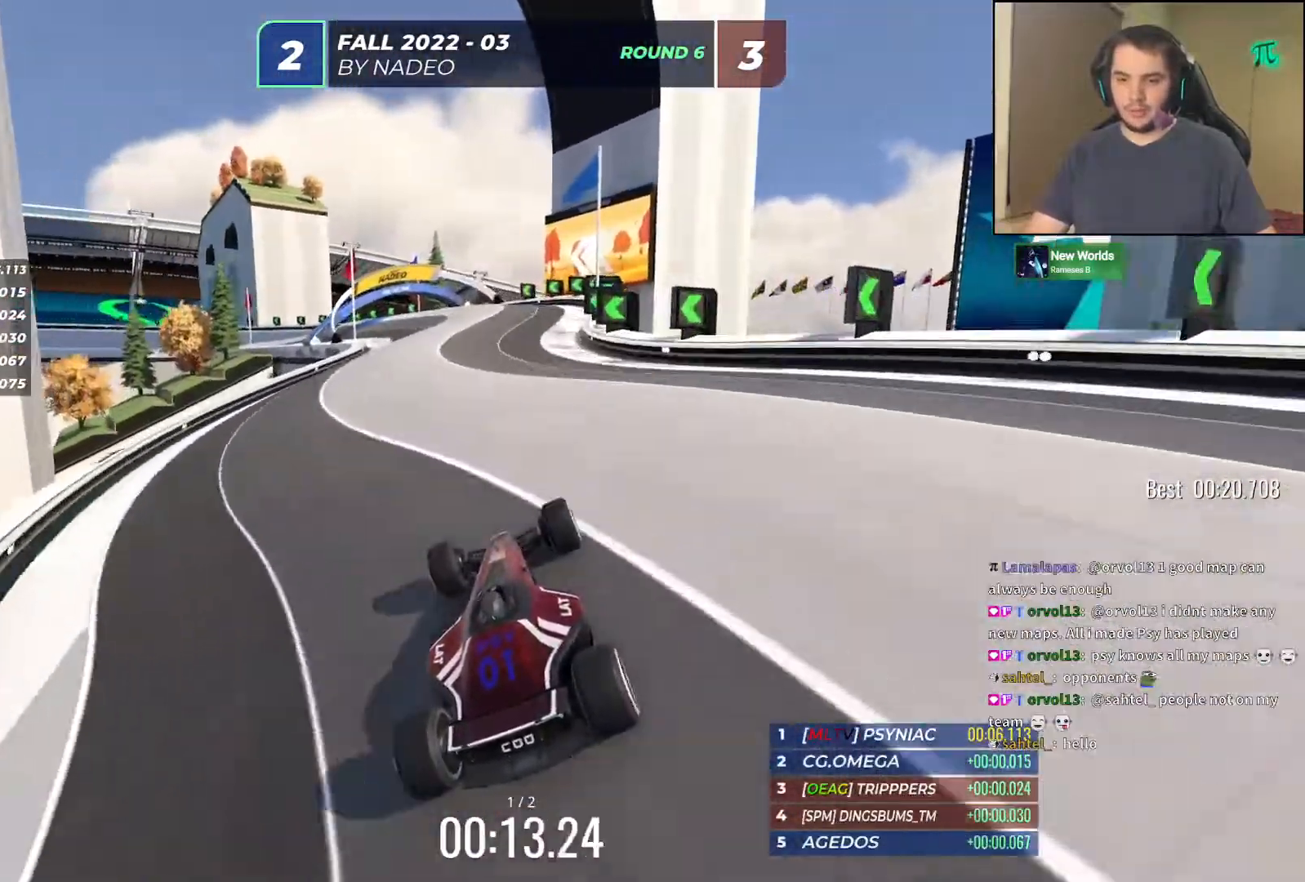
Gameplay with keyboard; each line is a JSON object with the keys held at the frame after it. "events" lists presses ("down") and releases ("up") of "down", "left", "right" and "up" between this image and that frame as [ms after this image, input, new state], when the widget could be followed in between. No other keys are recorded. Mouse input is not recorded.
{"keys": ["up"], "events": [[33, "left", "up"]]}
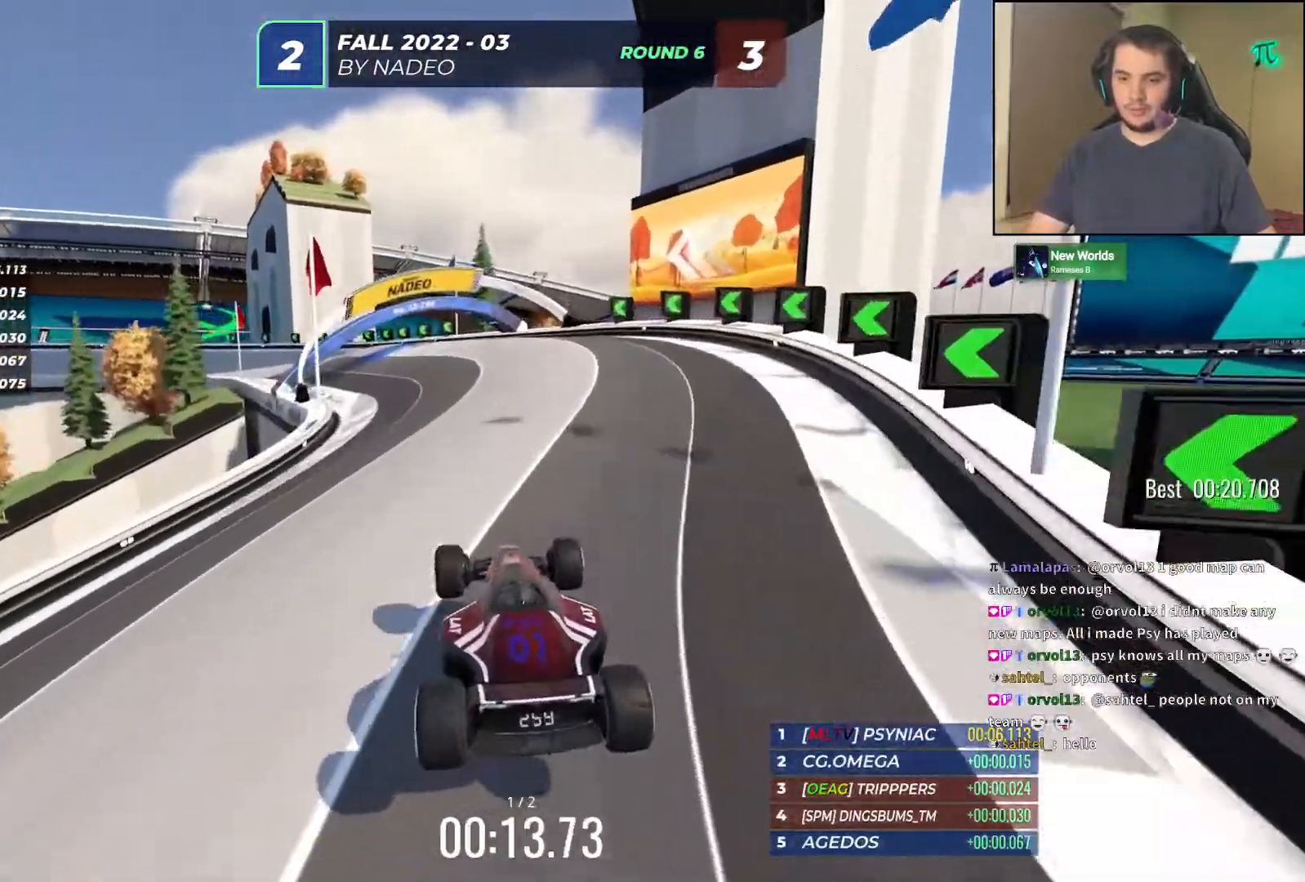
{"keys": ["left", "up"]}
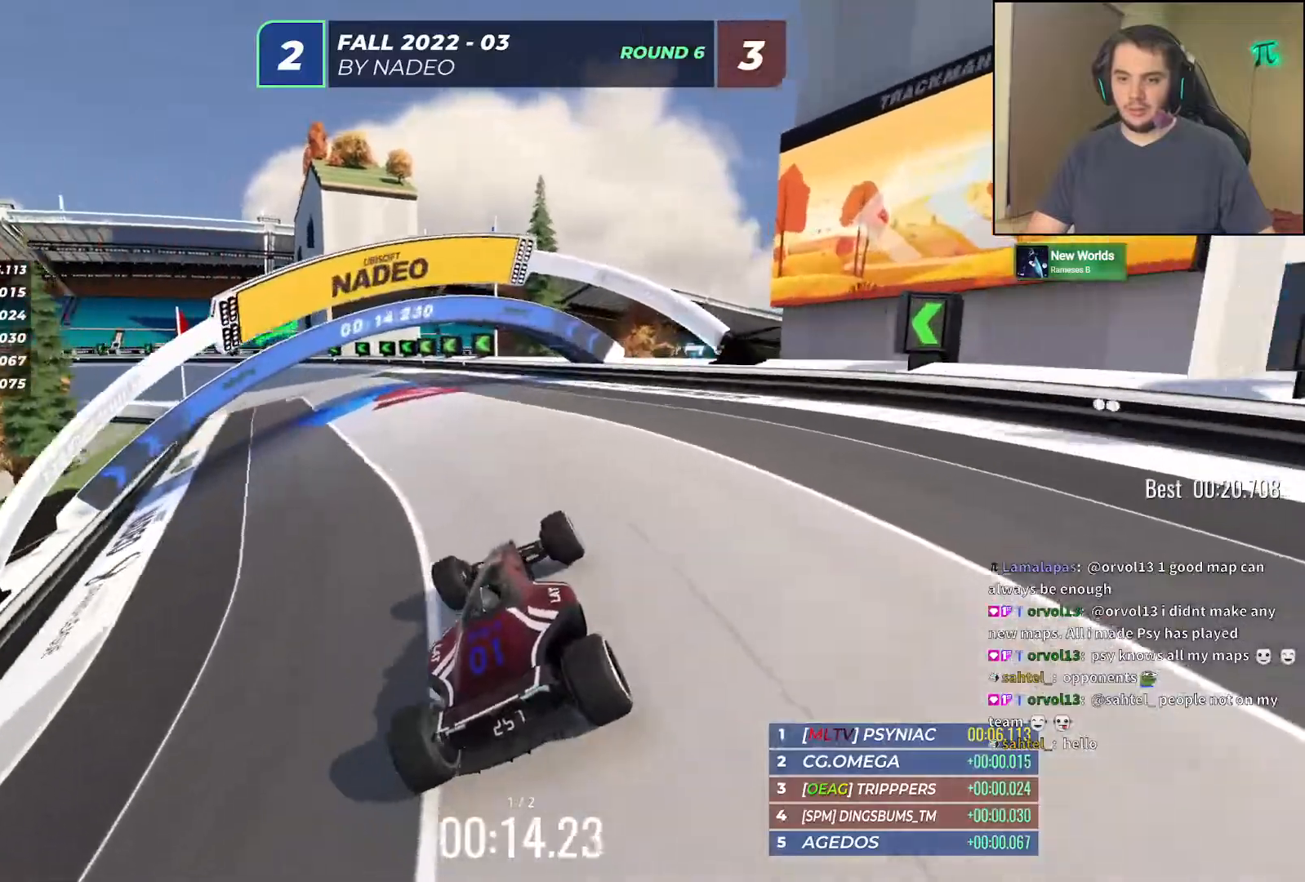
{"keys": ["left", "up"], "events": []}
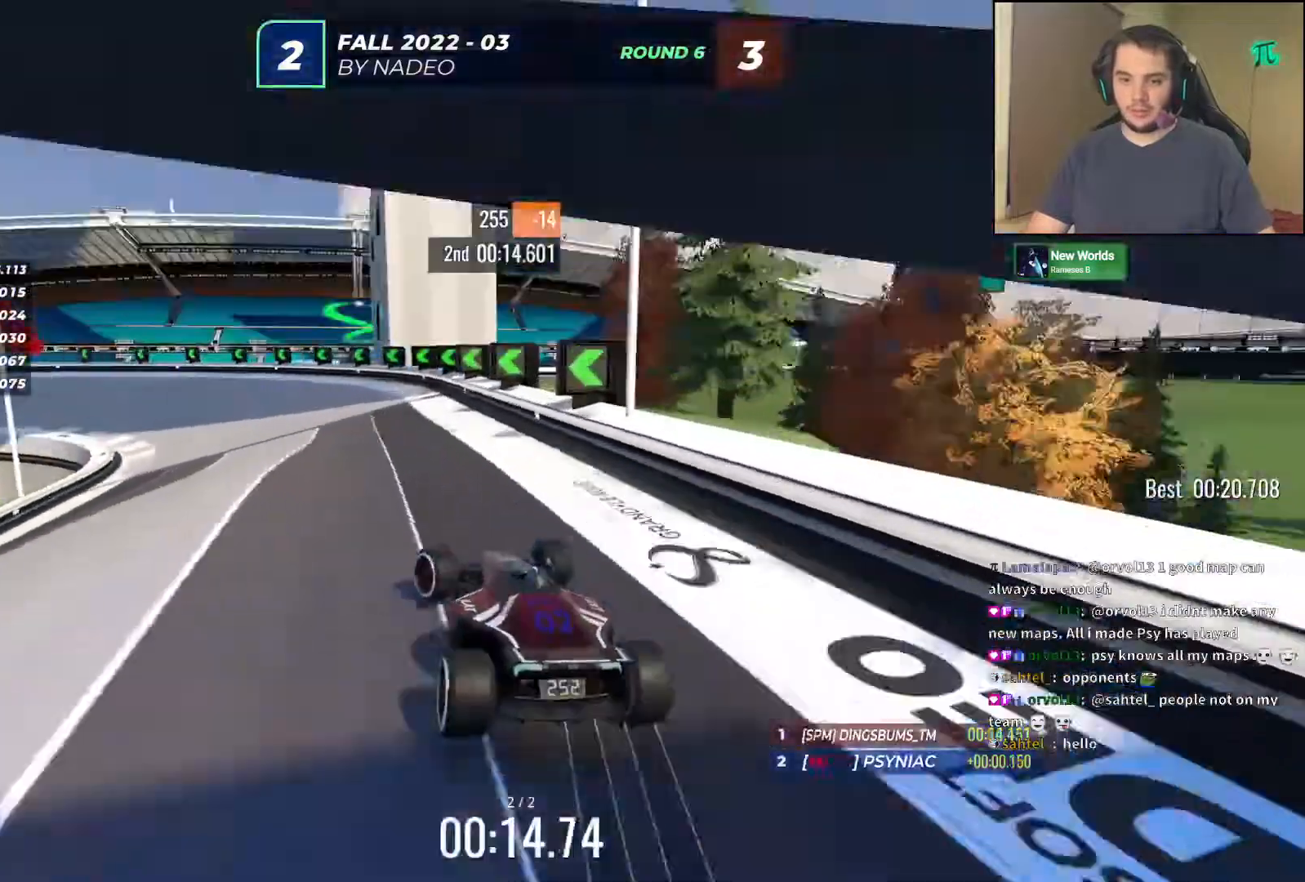
{"keys": ["left", "up"], "events": [[433, "left", "up"], [483, "left", "down"]]}
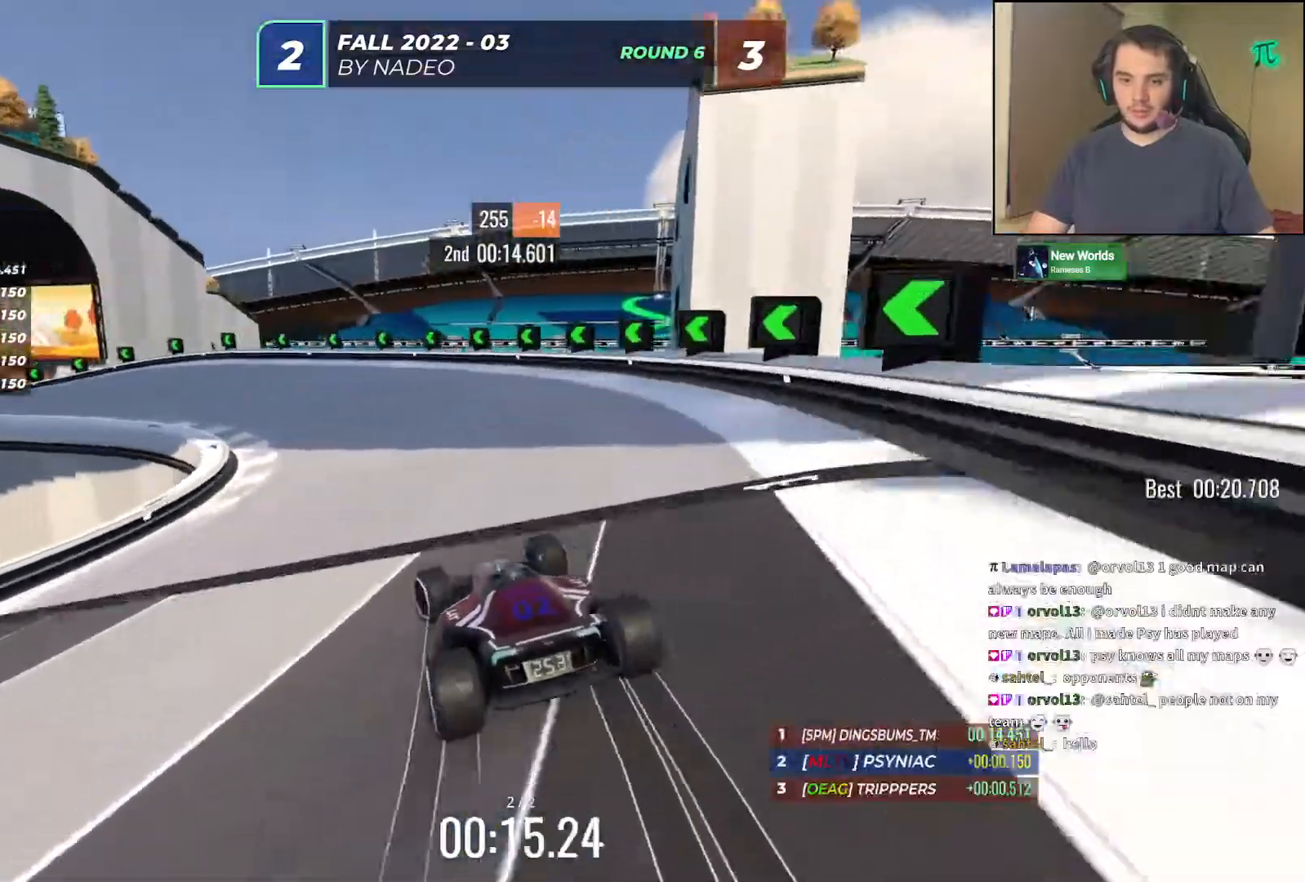
{"keys": ["left", "up"], "events": [[267, "left", "up"], [383, "left", "down"]]}
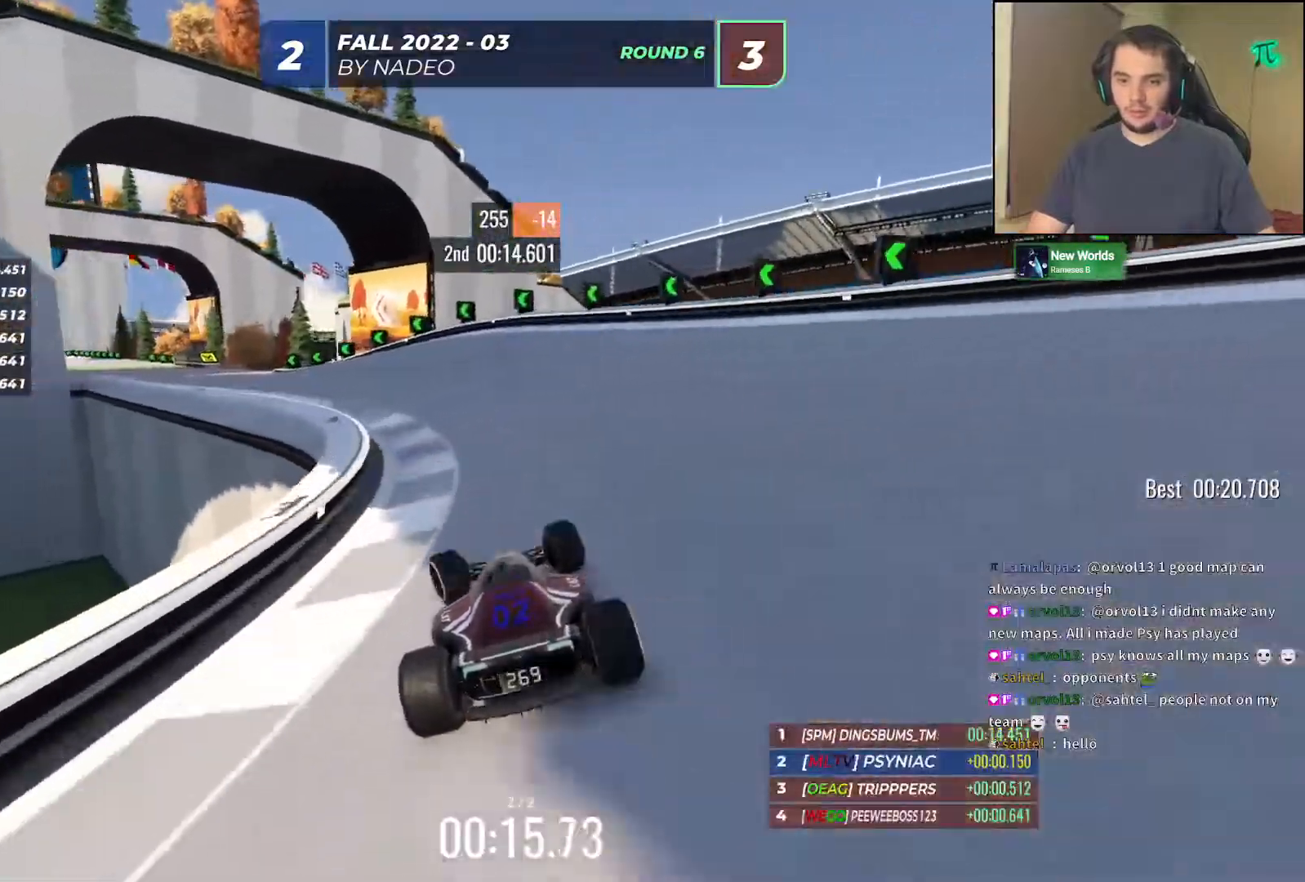
{"keys": ["left", "up"], "events": []}
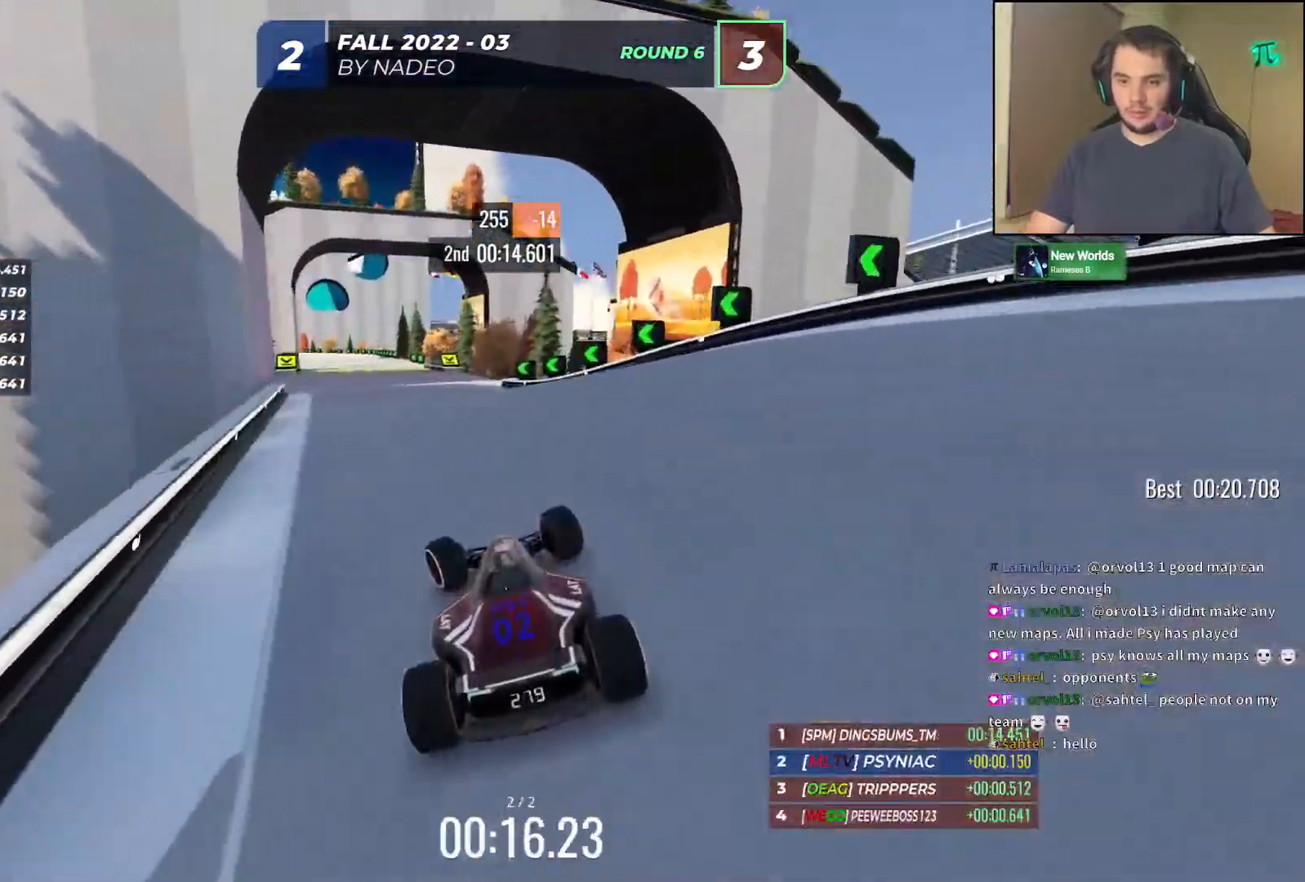
{"keys": ["right", "up"], "events": [[67, "left", "up"], [117, "right", "down"], [350, "right", "up"], [500, "right", "down"]]}
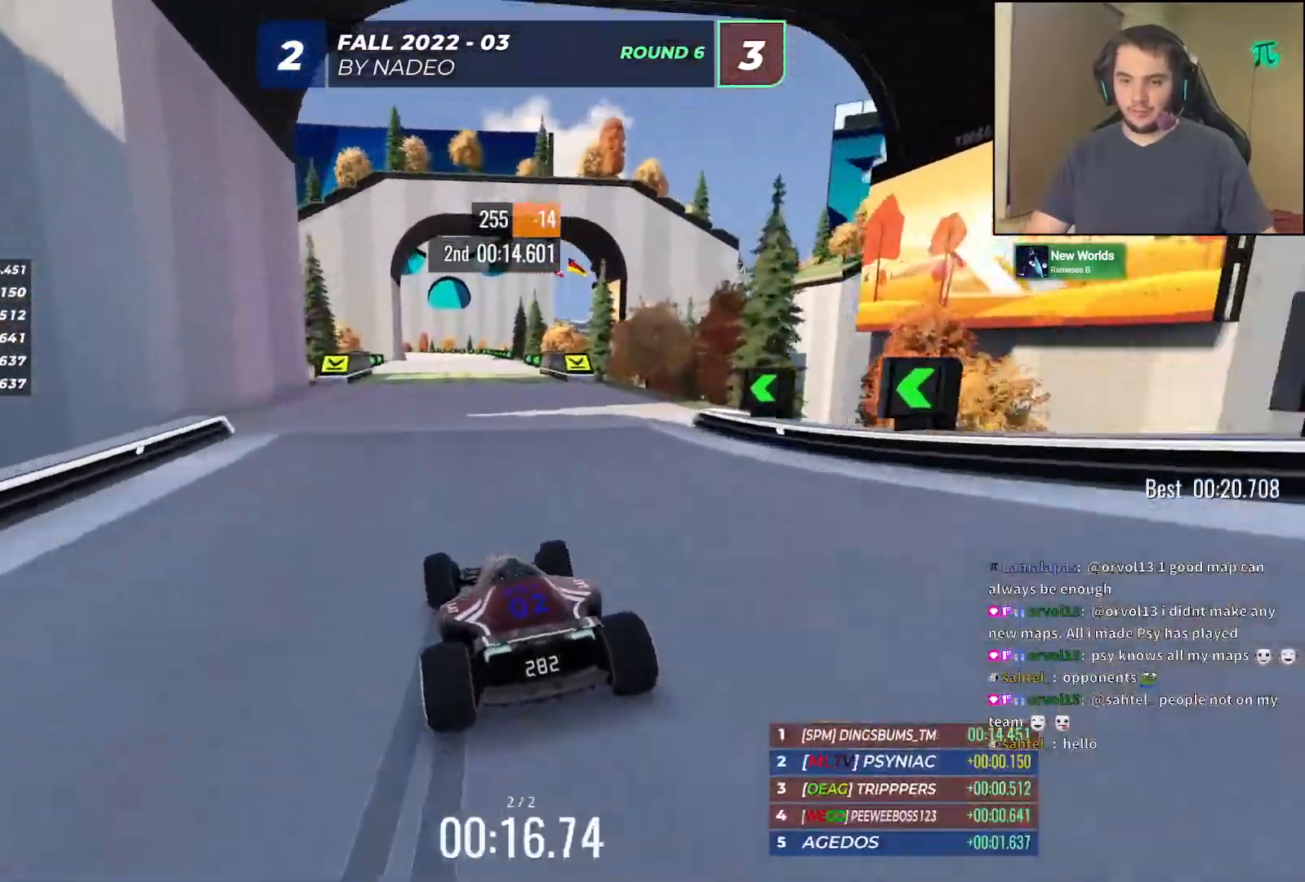
{"keys": ["up"], "events": [[167, "right", "up"]]}
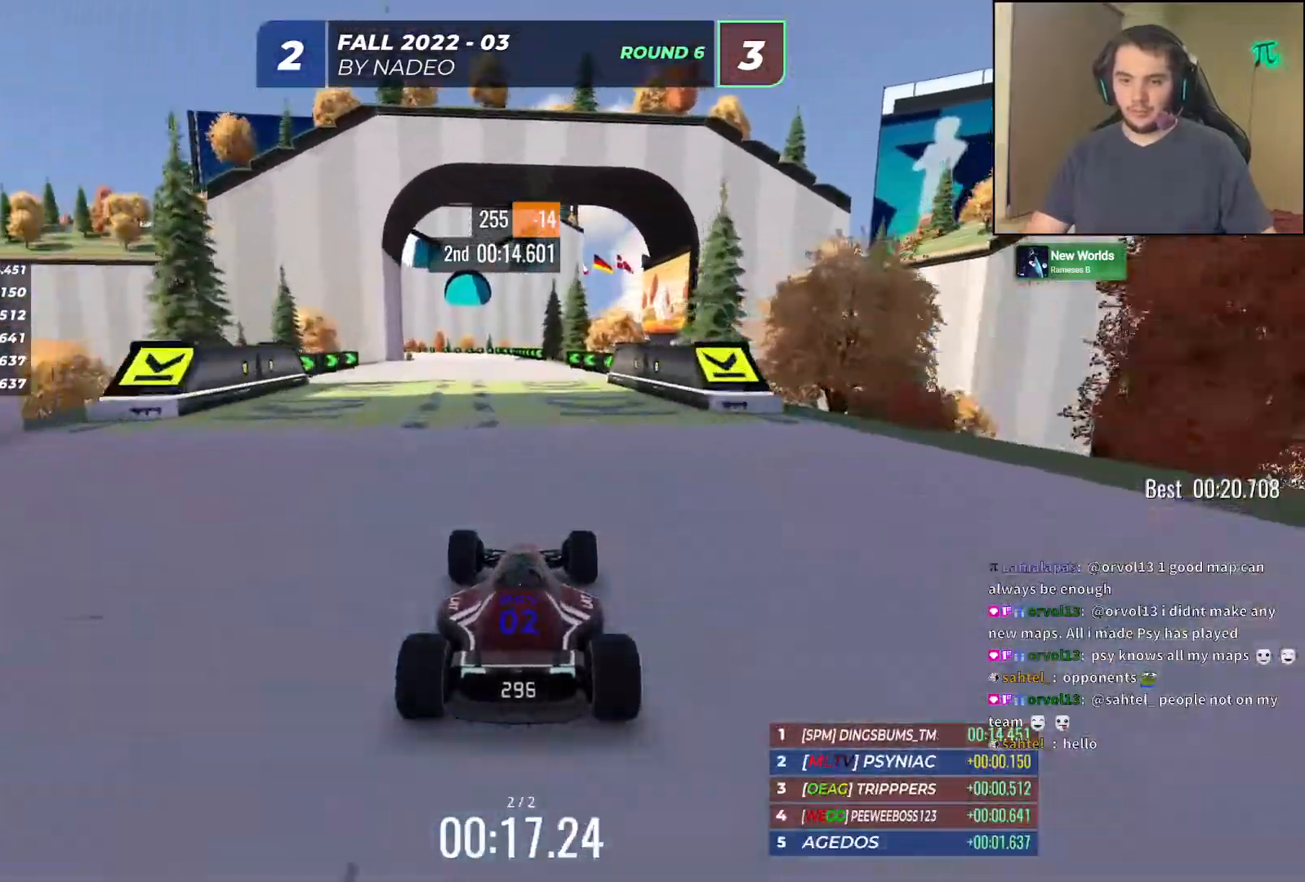
{"keys": ["left", "up"], "events": [[450, "left", "down"]]}
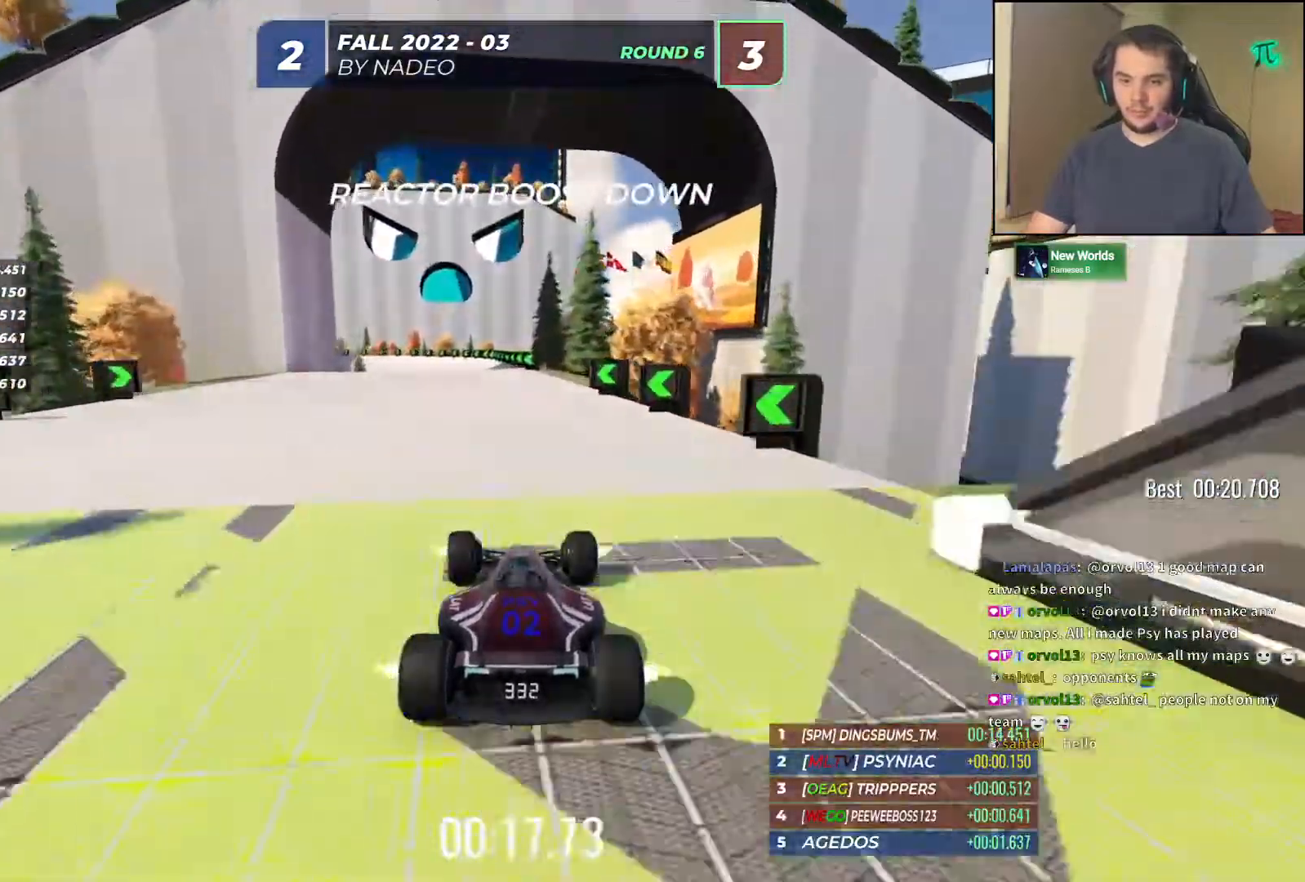
{"keys": ["left", "up"], "events": [[33, "left", "up"], [483, "left", "down"]]}
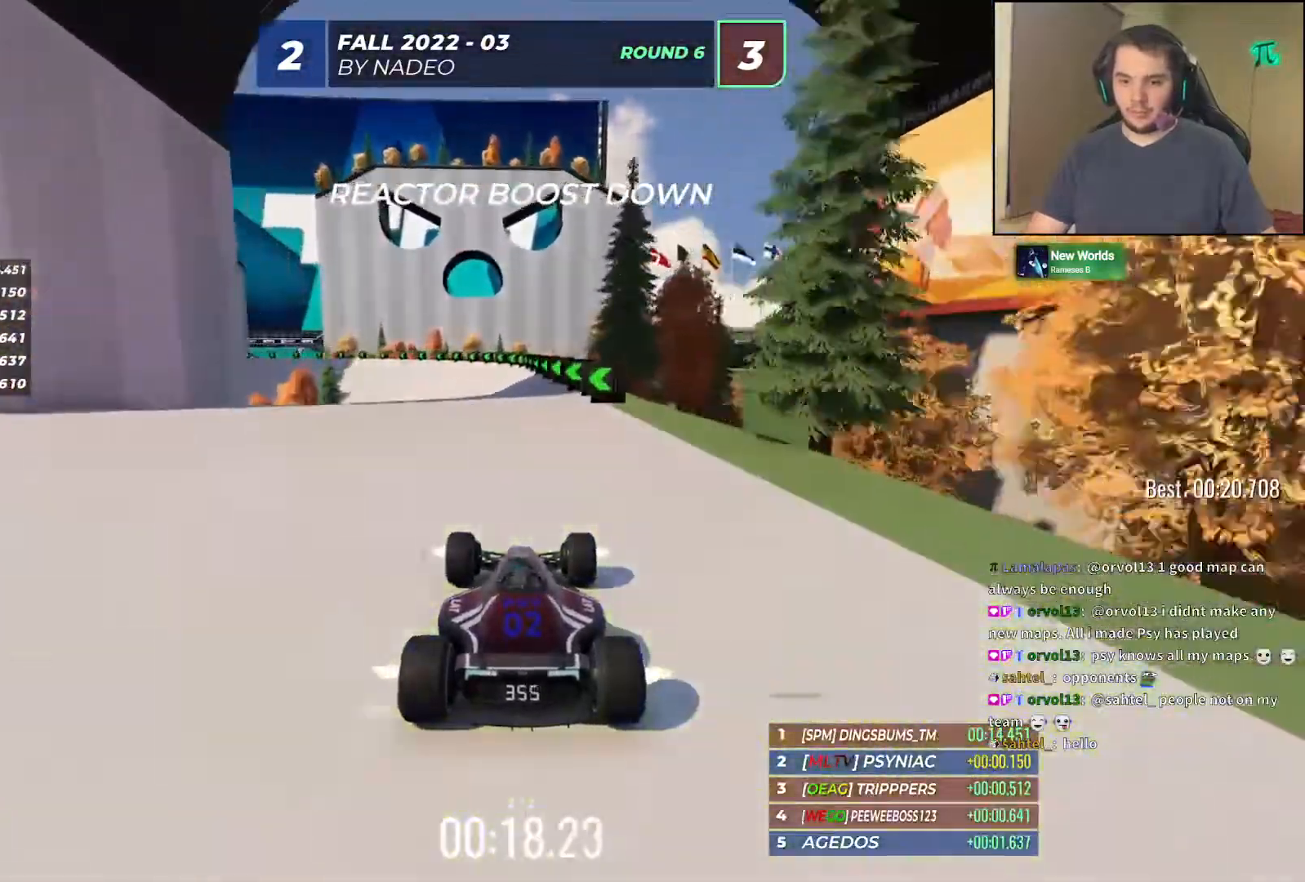
{"keys": ["left", "up"], "events": []}
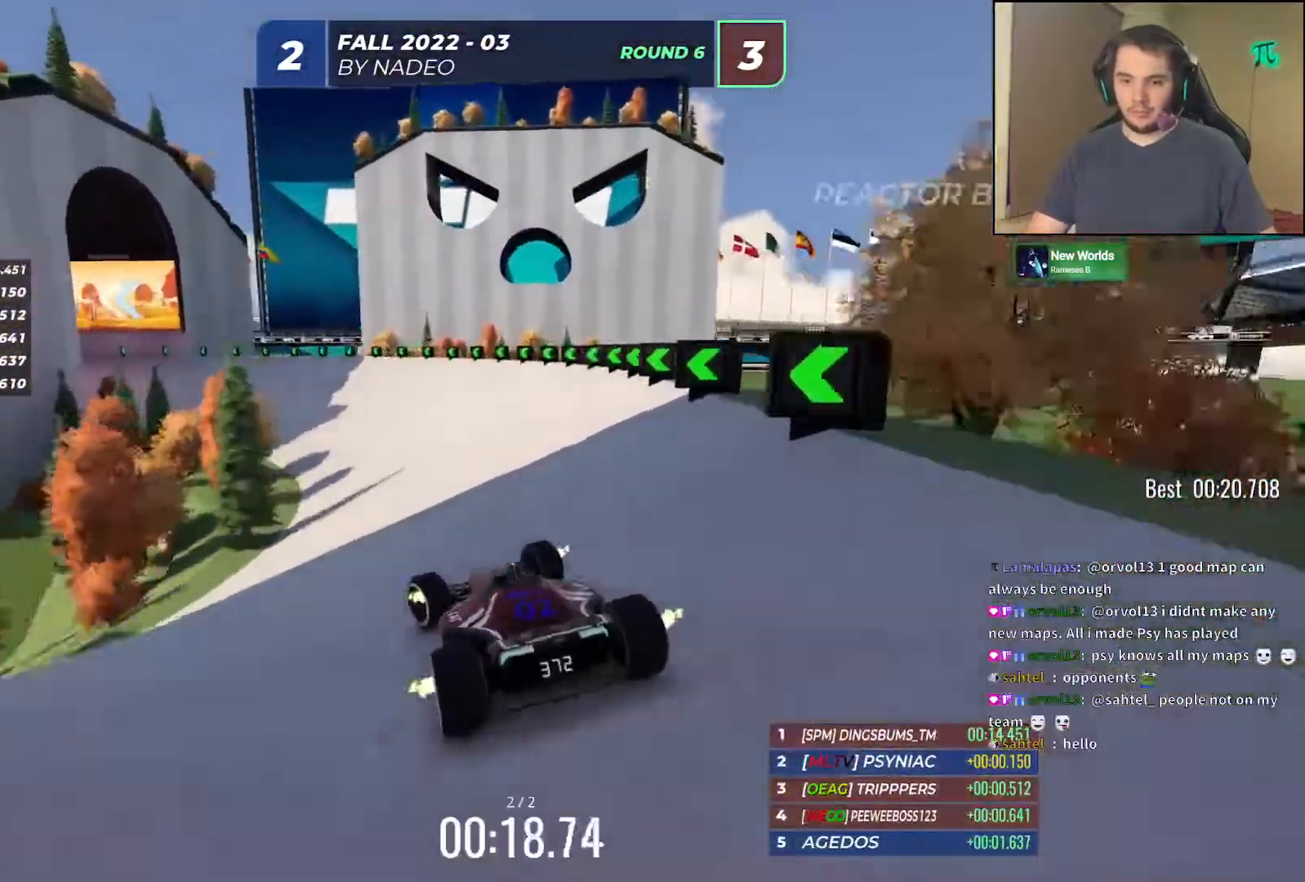
{"keys": ["left", "up"], "events": [[167, "left", "up"], [233, "left", "down"], [350, "left", "up"], [433, "left", "down"]]}
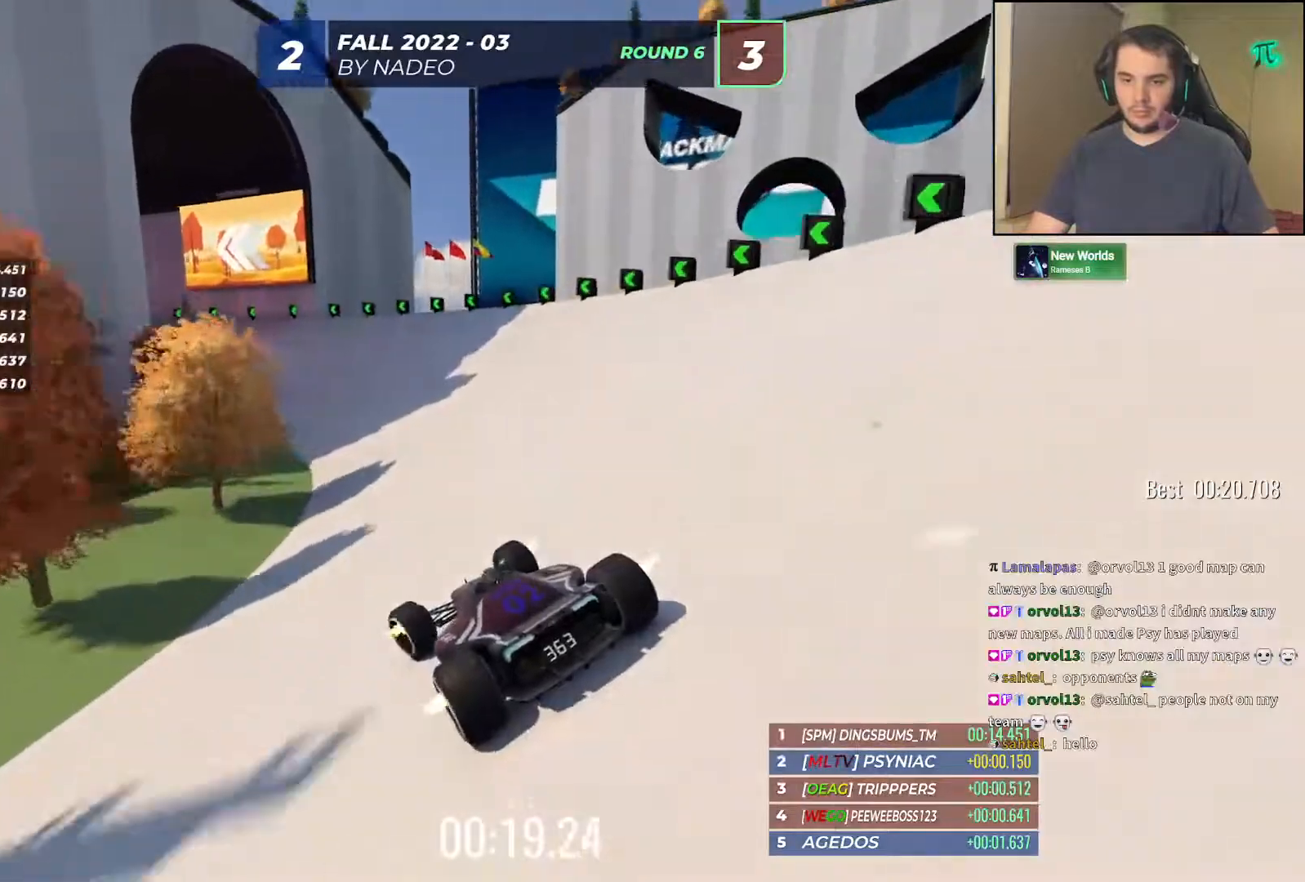
{"keys": ["left", "up"], "events": [[33, "left", "up"], [183, "left", "down"], [317, "left", "up"], [400, "left", "down"]]}
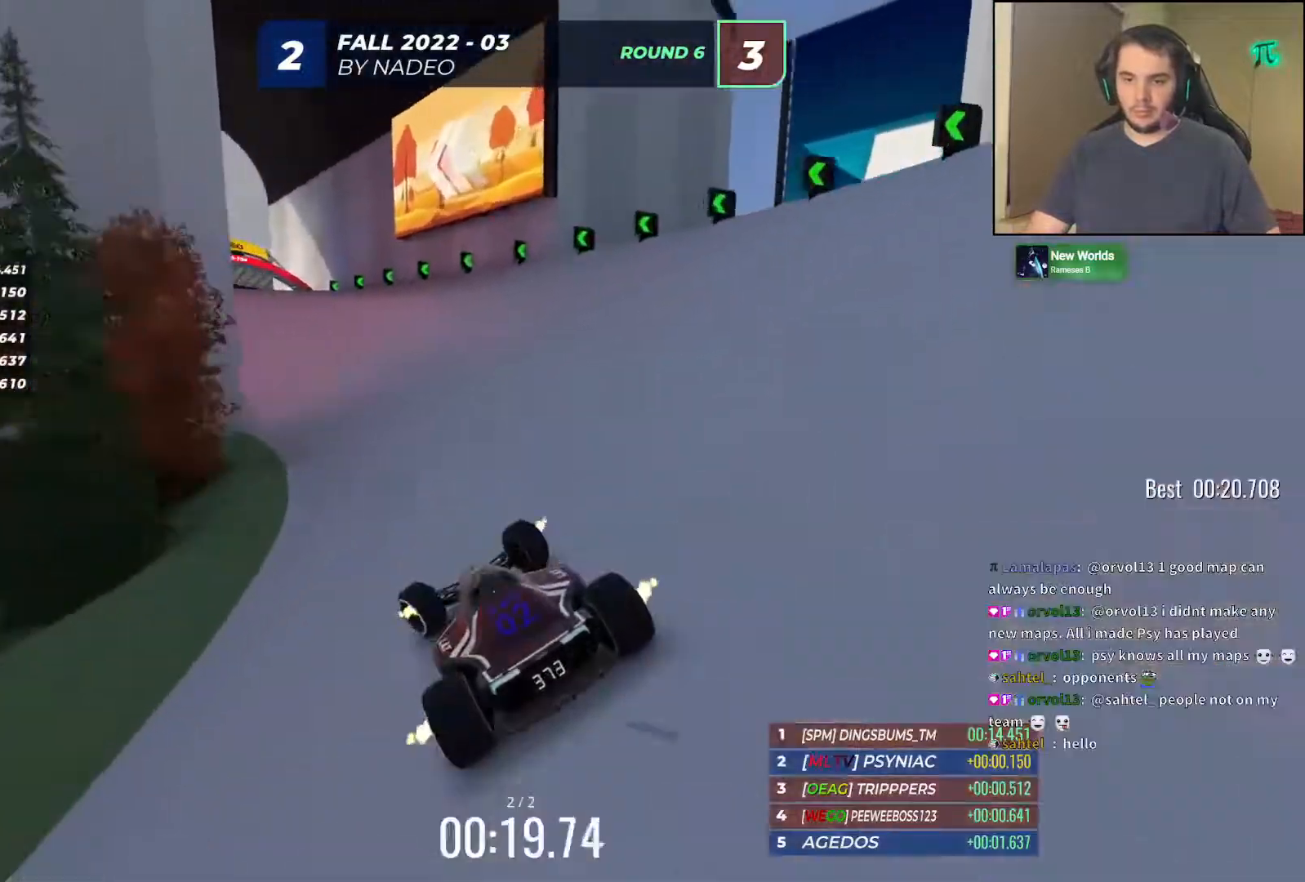
{"keys": ["up"], "events": [[17, "left", "up"], [133, "left", "down"], [200, "left", "up"], [400, "left", "down"], [433, "left", "up"]]}
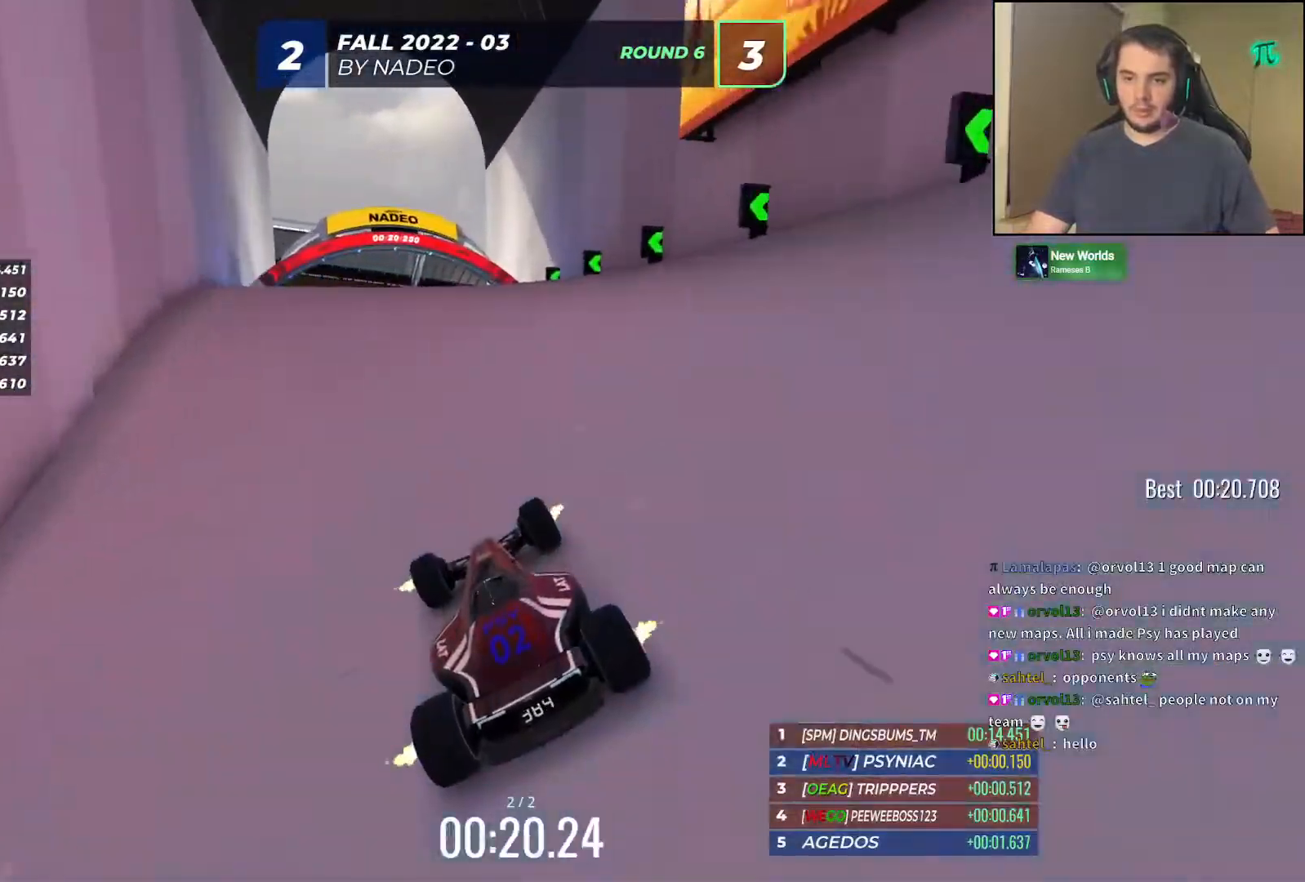
{"keys": ["up"], "events": []}
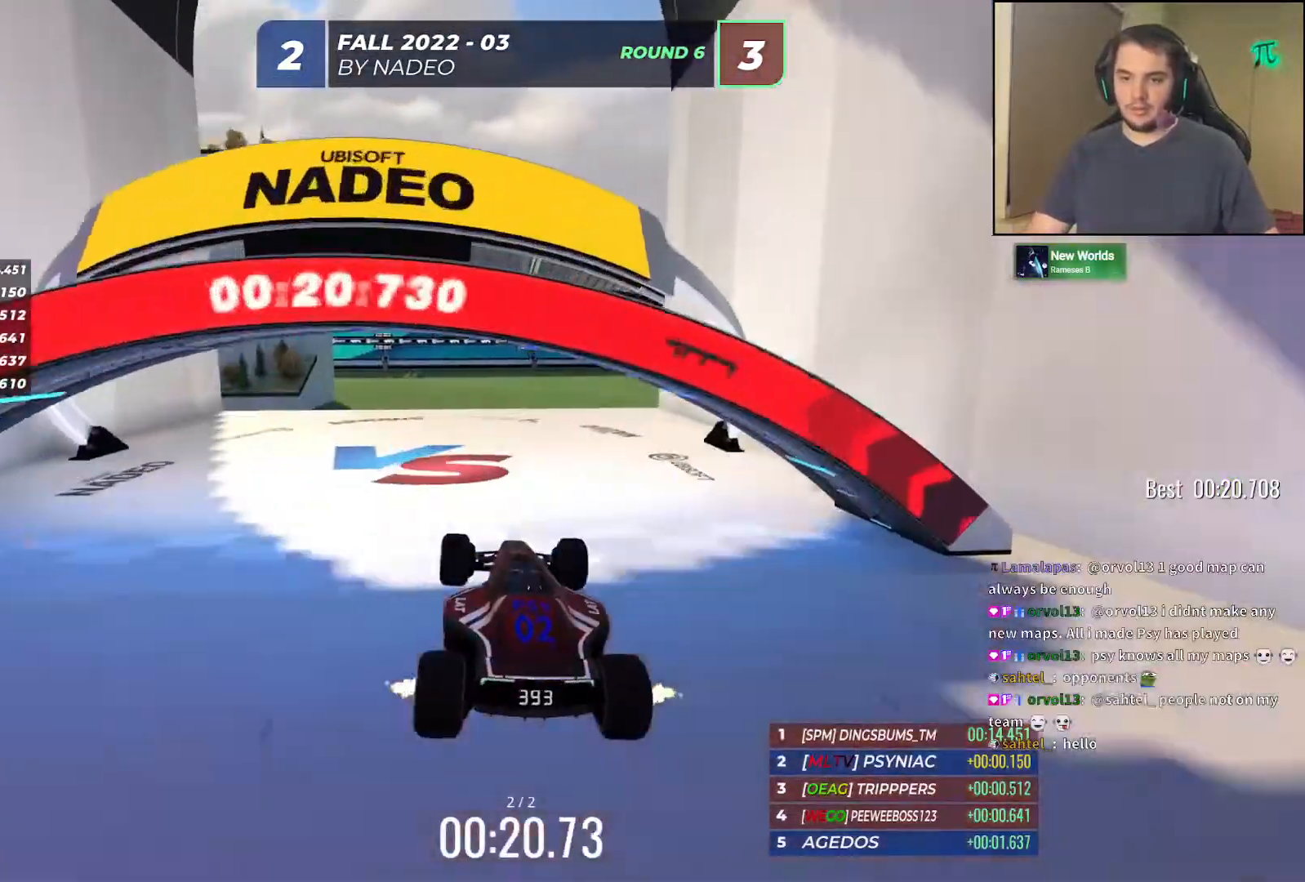
{"keys": [], "events": [[383, "up", "up"]]}
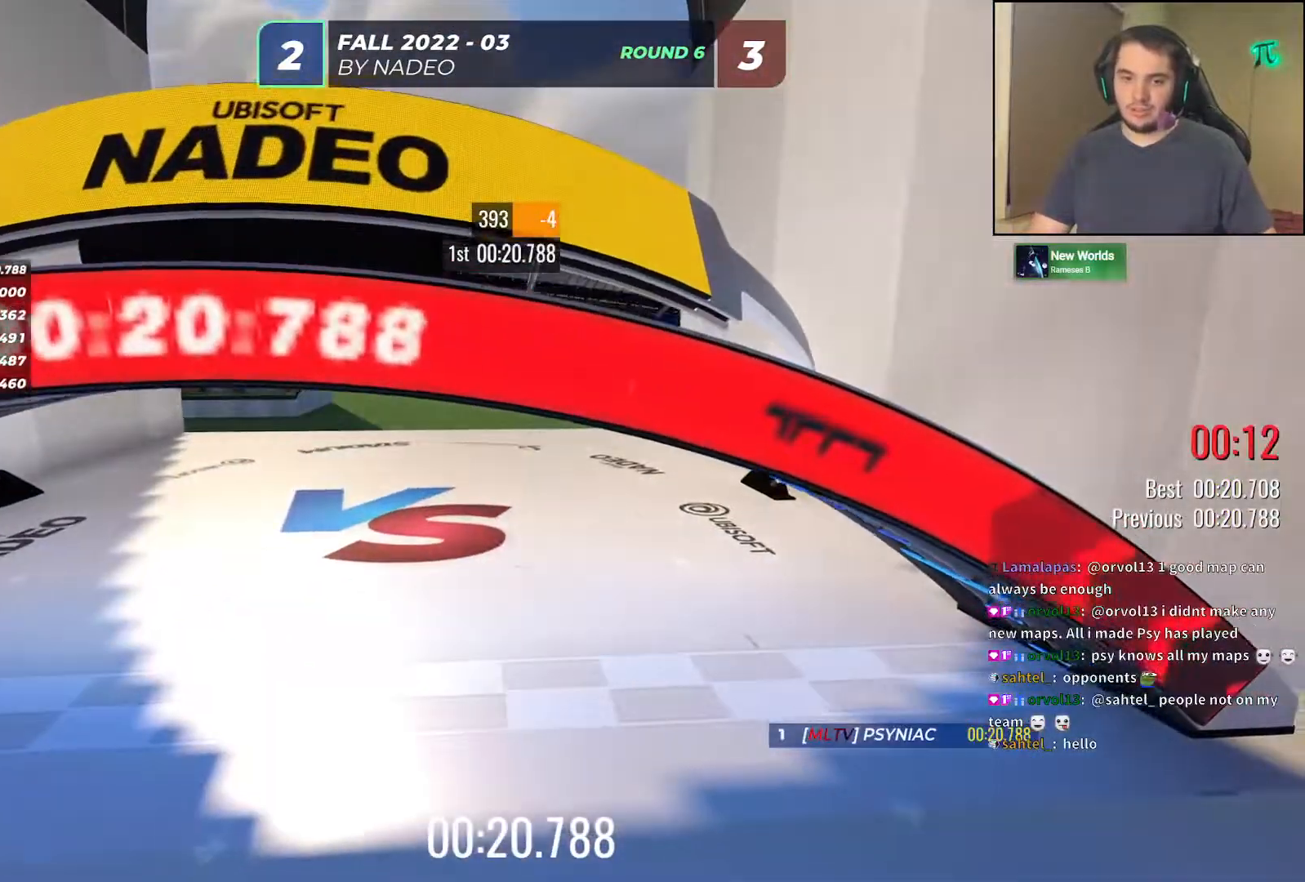
{"keys": [], "events": []}
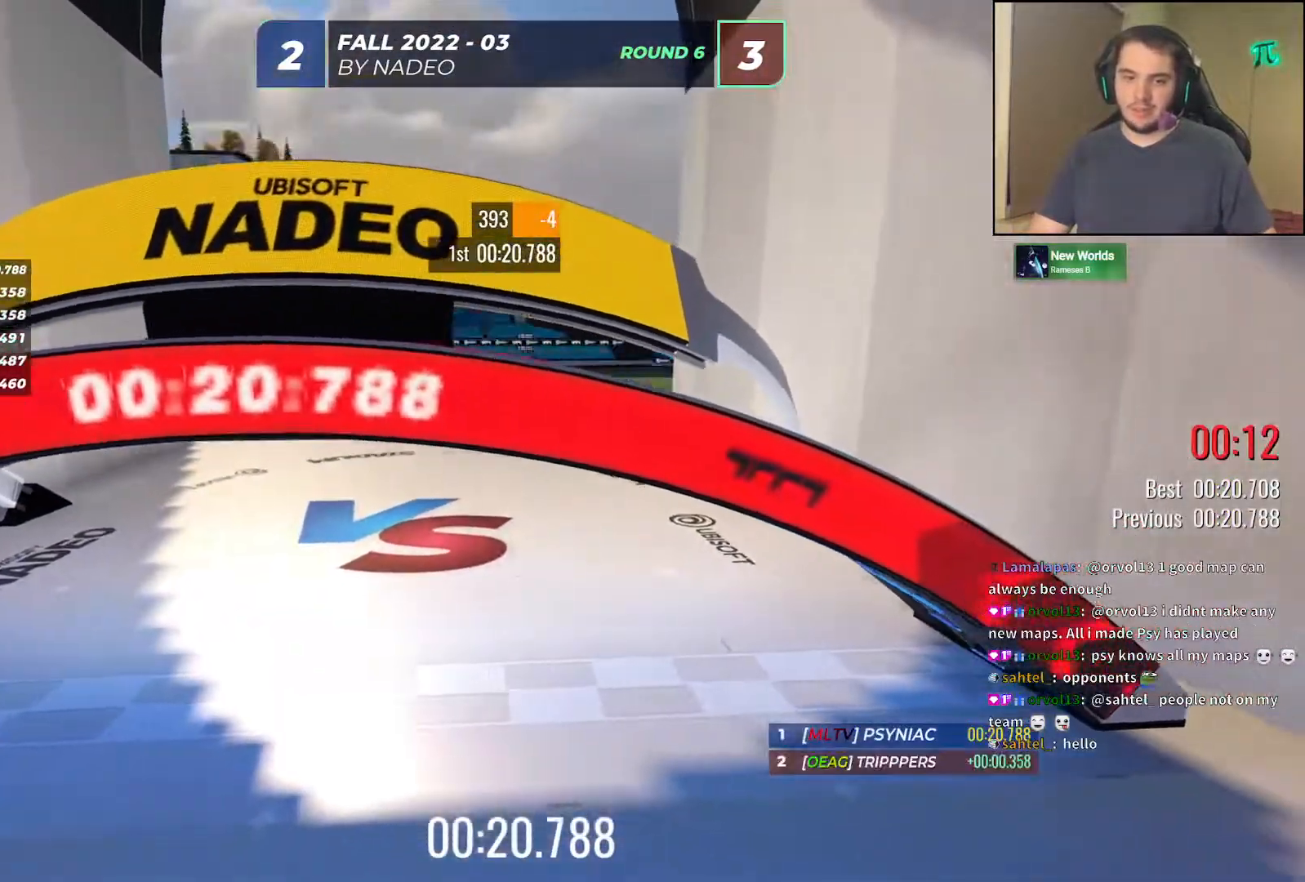
{"keys": [], "events": []}
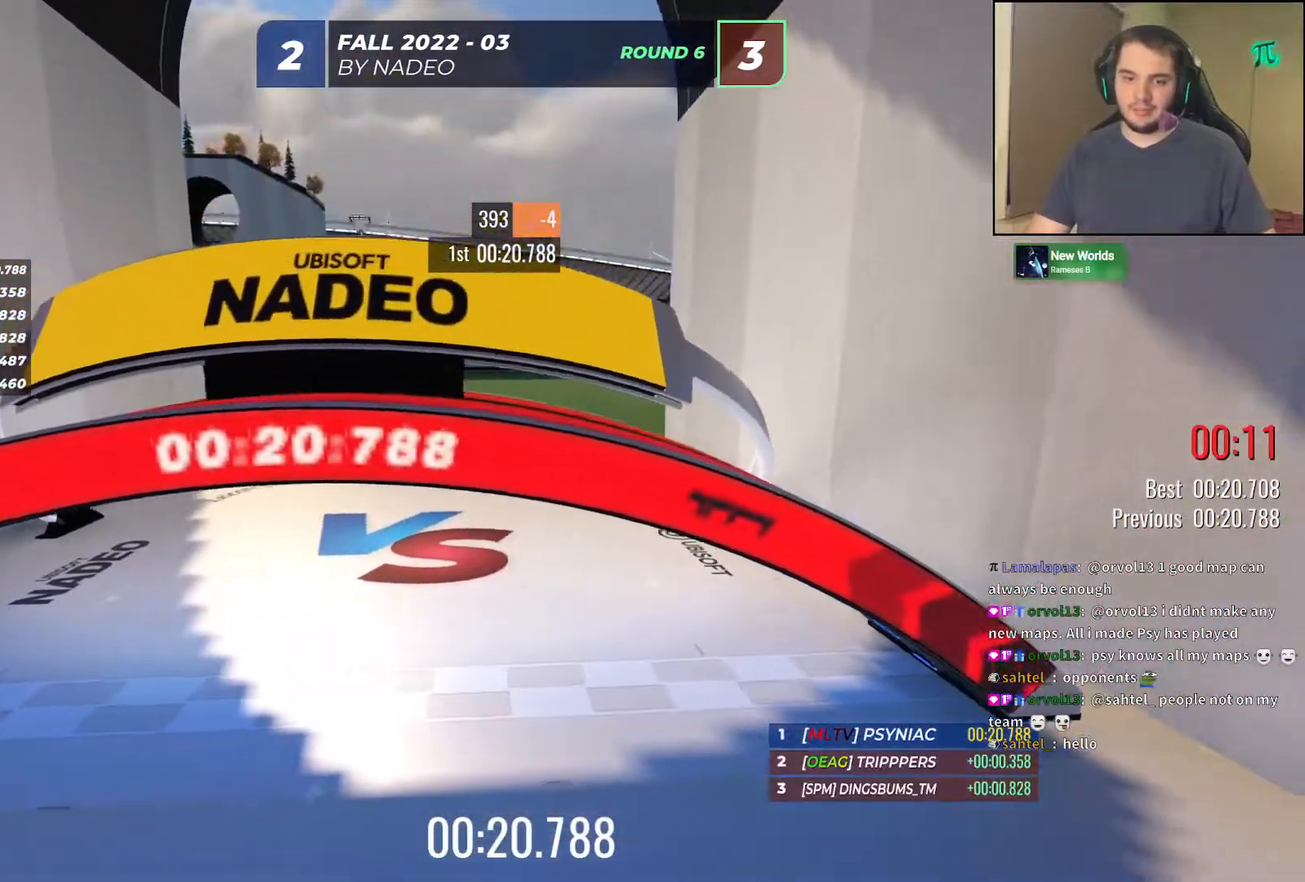
{"keys": [], "events": []}
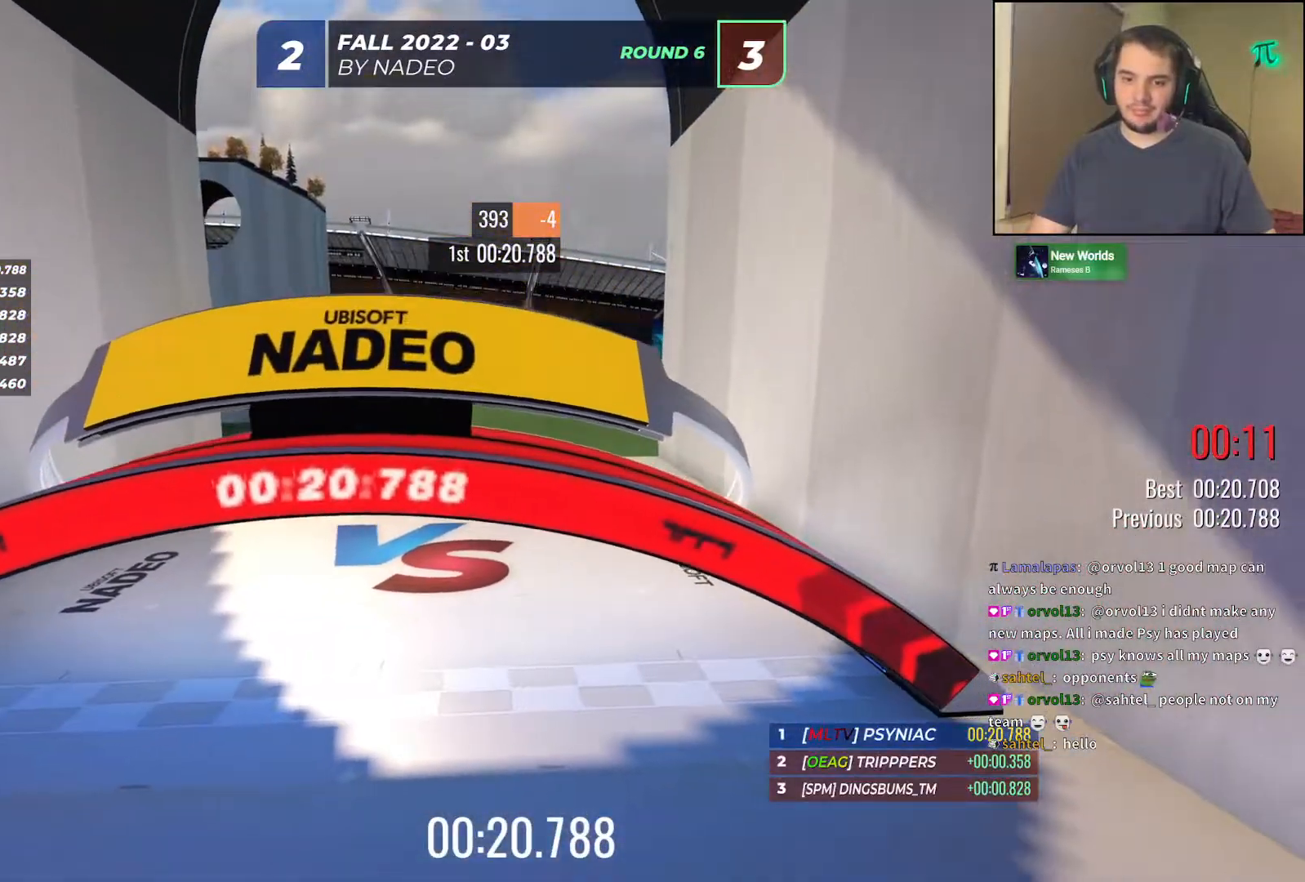
{"keys": [], "events": []}
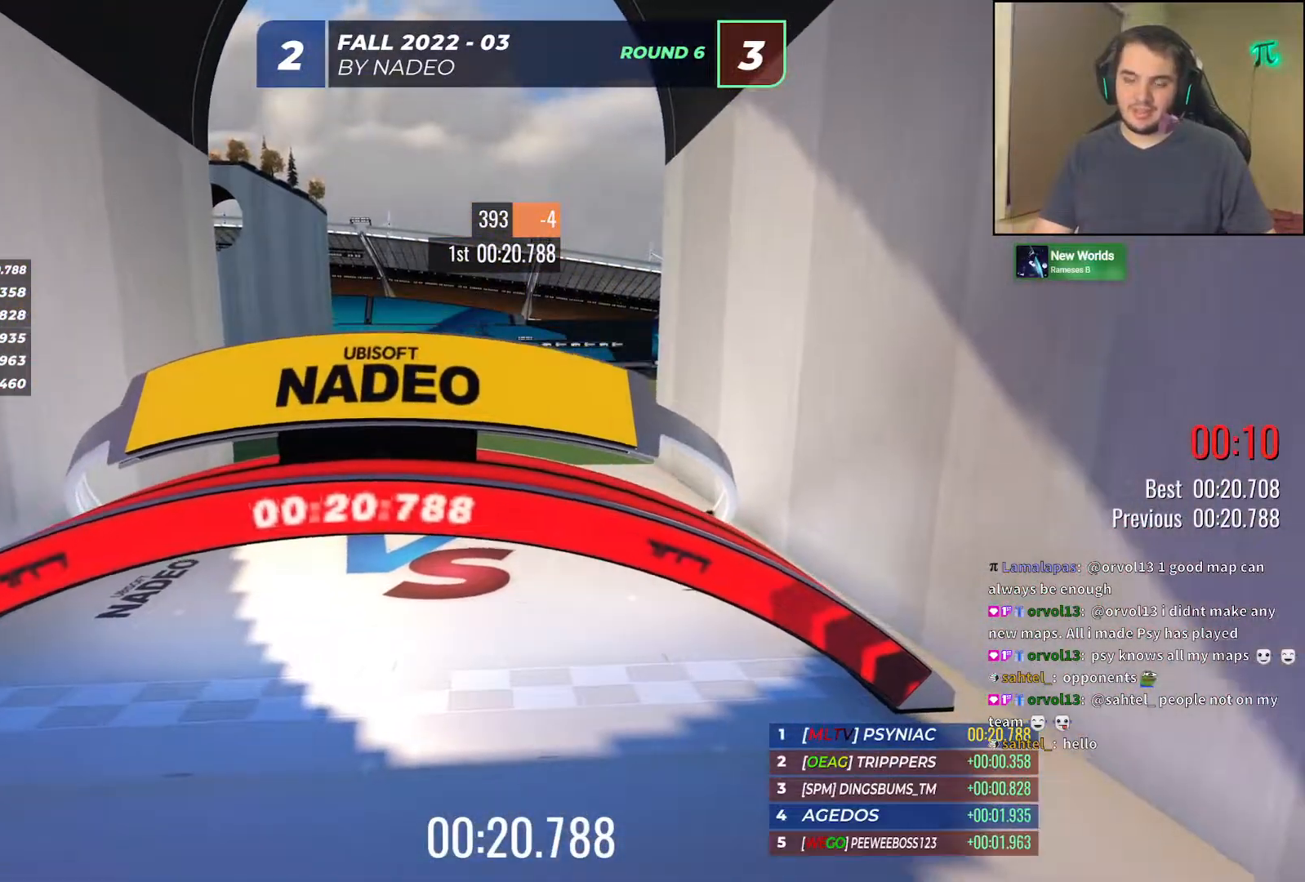
{"keys": [], "events": []}